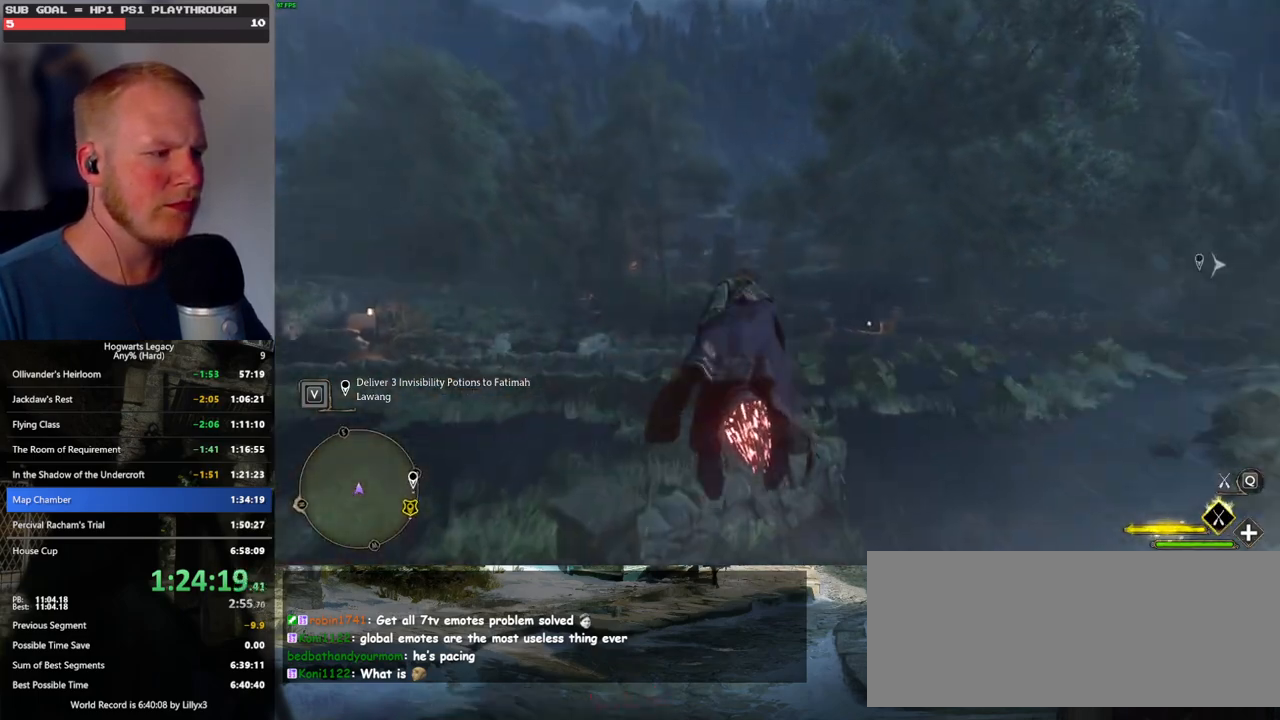
Gameplay with keyboard and mouse; each line is a JSON object with the keys and mouse buttons held at the frame after it. "events" lists presses ("down") and releases ("up") of ".", "/", "0", "1", "2", "3", "4", "5", "6", "7", "8", "9", "a", "alt_l", "alt_r", "b", "backslash", "backspace", "c", "caps_lock", "comma", "ctrl_l", "ctrl_r", "d", "e", "equals", "escape", "f", "f1", "f10", "f11", "f12", "f2", "f3", "f4", "f5", "f6", "f7", "f8", "f9", "g", "h", "i", "j", "k", "l", "lbracket", "m", "minus", "n", "o", "p", "q", "quote", "r", "rbracket", "return", "s", "semicolon", "shift_l", "shift_r", "space", "super_l", "super_r", "t", "tab", "tilde", "u", "v", "w", "x", "y", "z", "mouse_left", "mouse_wheel", "mouse_right", "mouse_mb4" and "mouse_mb5" between this image and that frame as [ms after this image, input, new state], when the widget could be followed in between. "mouse_left", "mouse_wheel", "mouse_right", "mouse_mb4", "mouse_mb5" = the "left", "wheel", "right", "mb4", "mb5" buttons of the "mouse" list. No other keys are recorded. "wheel" means that the mouse wheel is clicked or scrolled. Mouse movement is not recorded.
{"keys": ["w"], "mouse": ["left"], "events": [[17, "ctrl_l", "down"], [183, "ctrl_l", "up"]]}
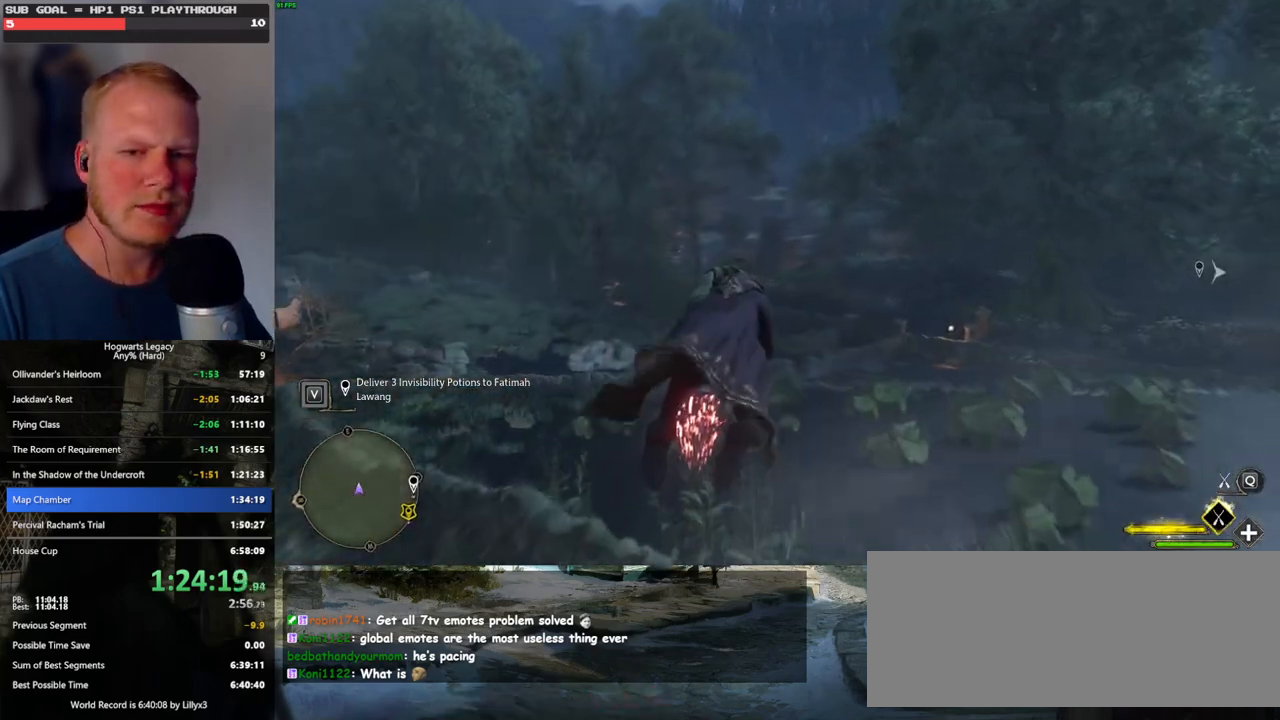
{"keys": ["w"], "mouse": ["left"], "events": []}
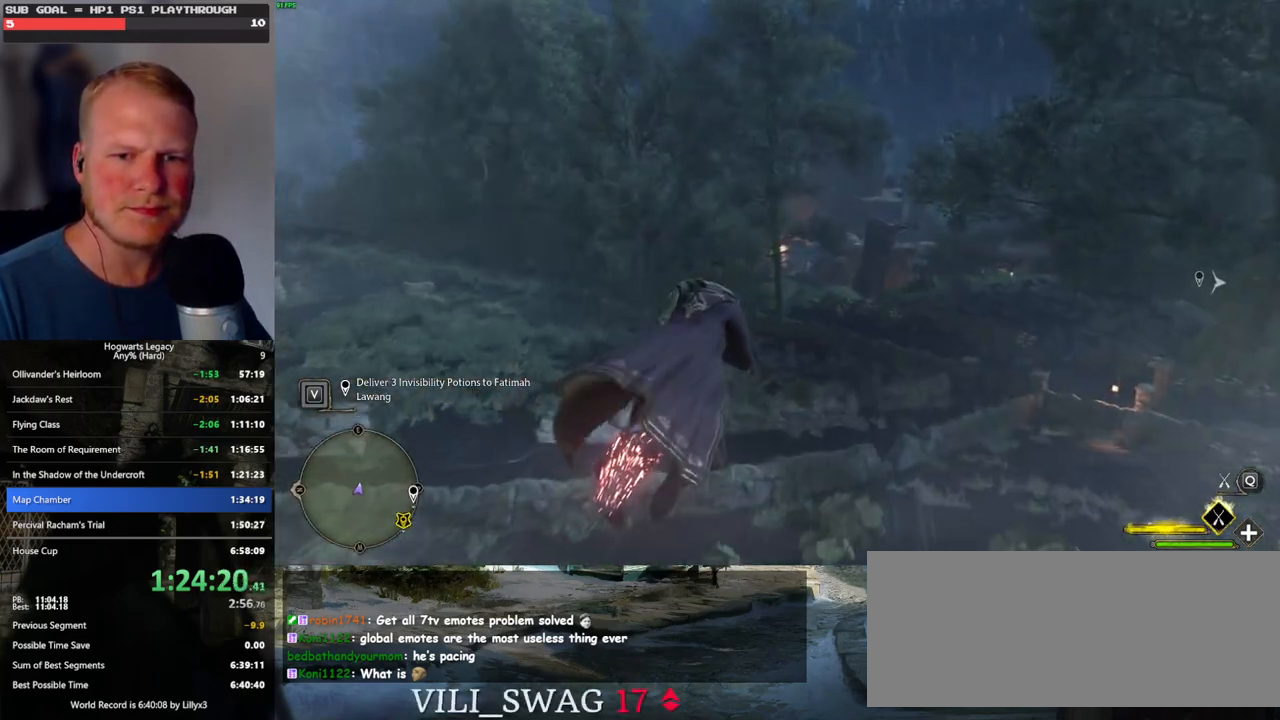
{"keys": ["w"], "mouse": ["left"], "events": [[167, "ctrl_l", "down"], [500, "ctrl_l", "up"]]}
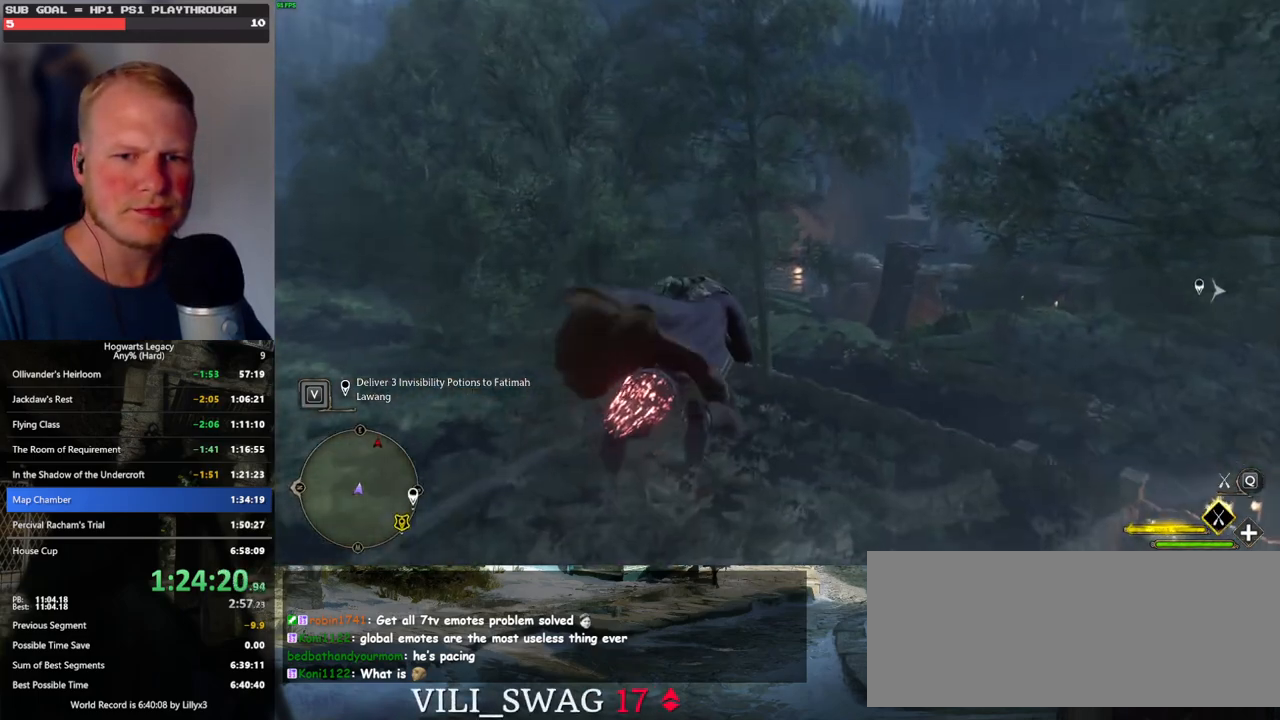
{"keys": ["w"], "mouse": ["left"], "events": []}
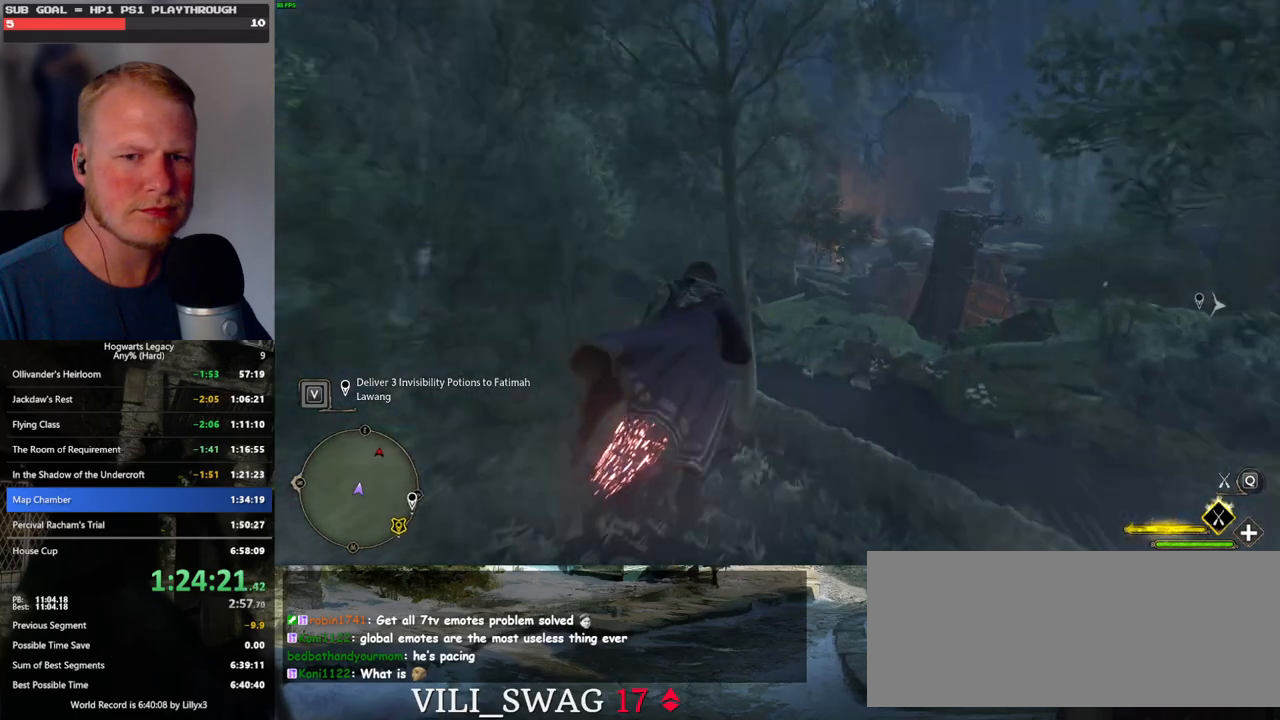
{"keys": ["ctrl_l", "w"], "mouse": ["left"], "events": [[117, "ctrl_l", "down"]]}
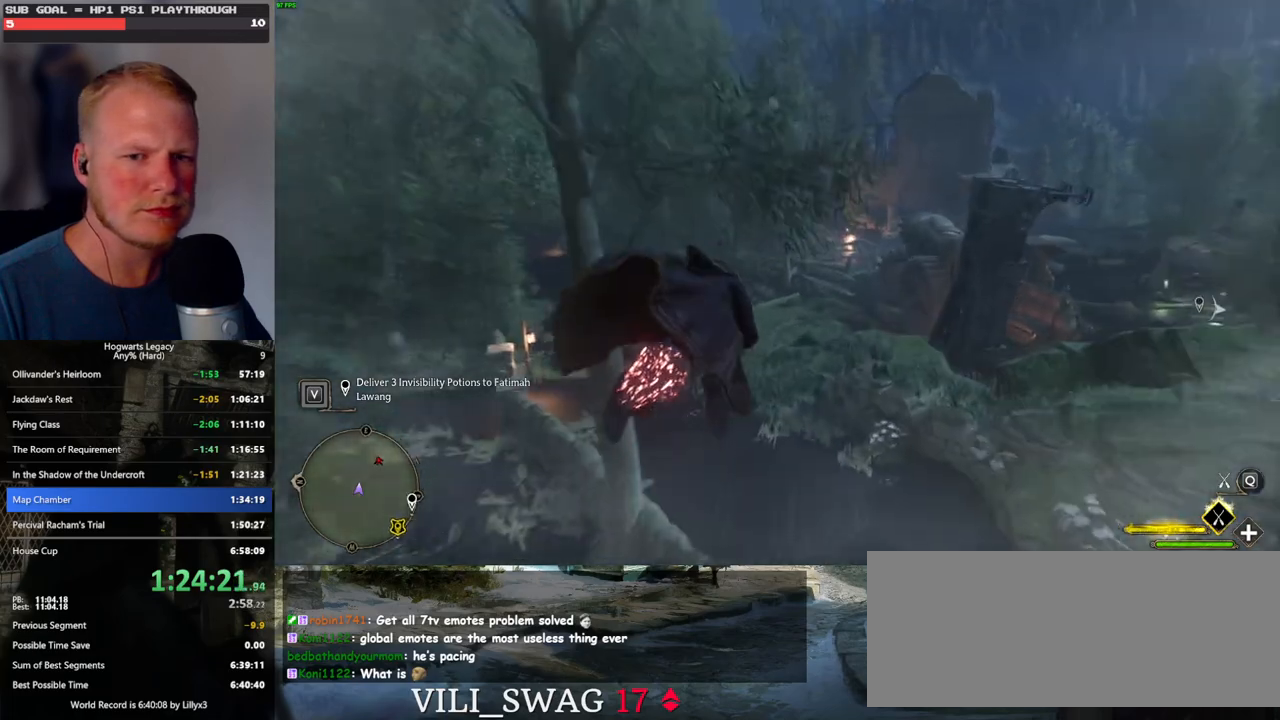
{"keys": ["d", "w"], "mouse": ["left"], "events": [[17, "ctrl_l", "up"], [467, "d", "down"]]}
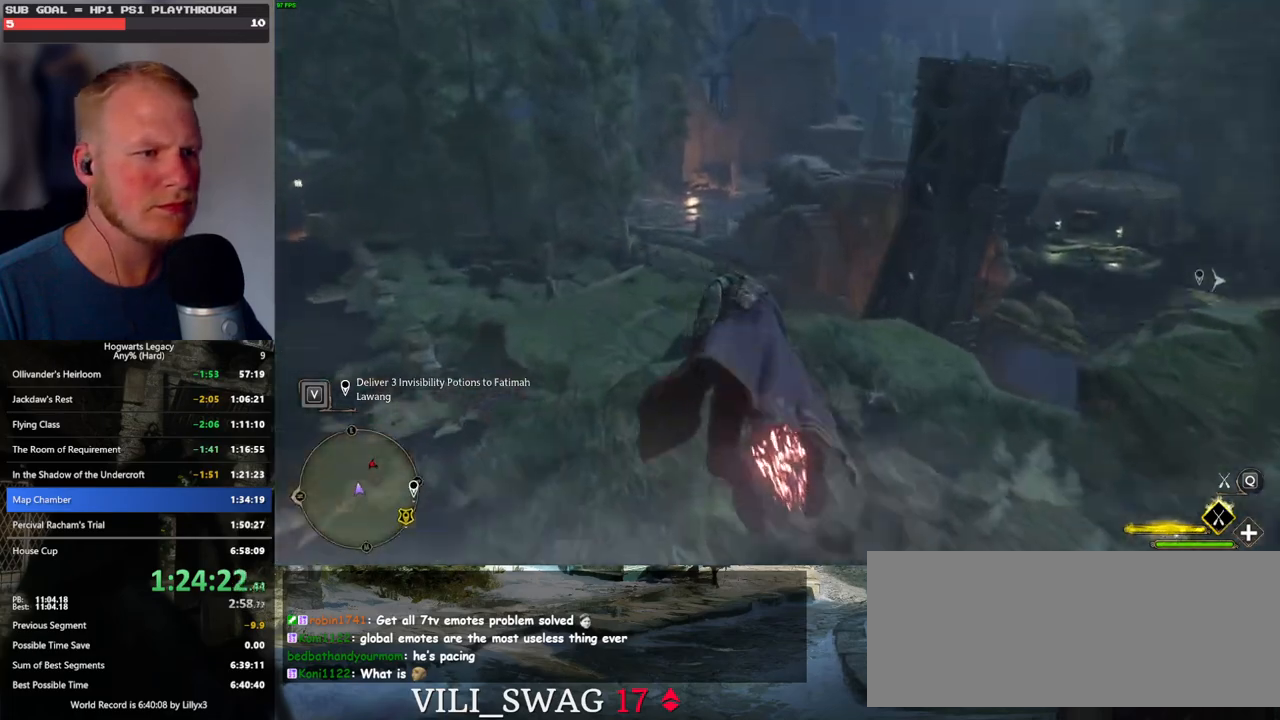
{"keys": ["d", "w"], "mouse": ["left"], "events": []}
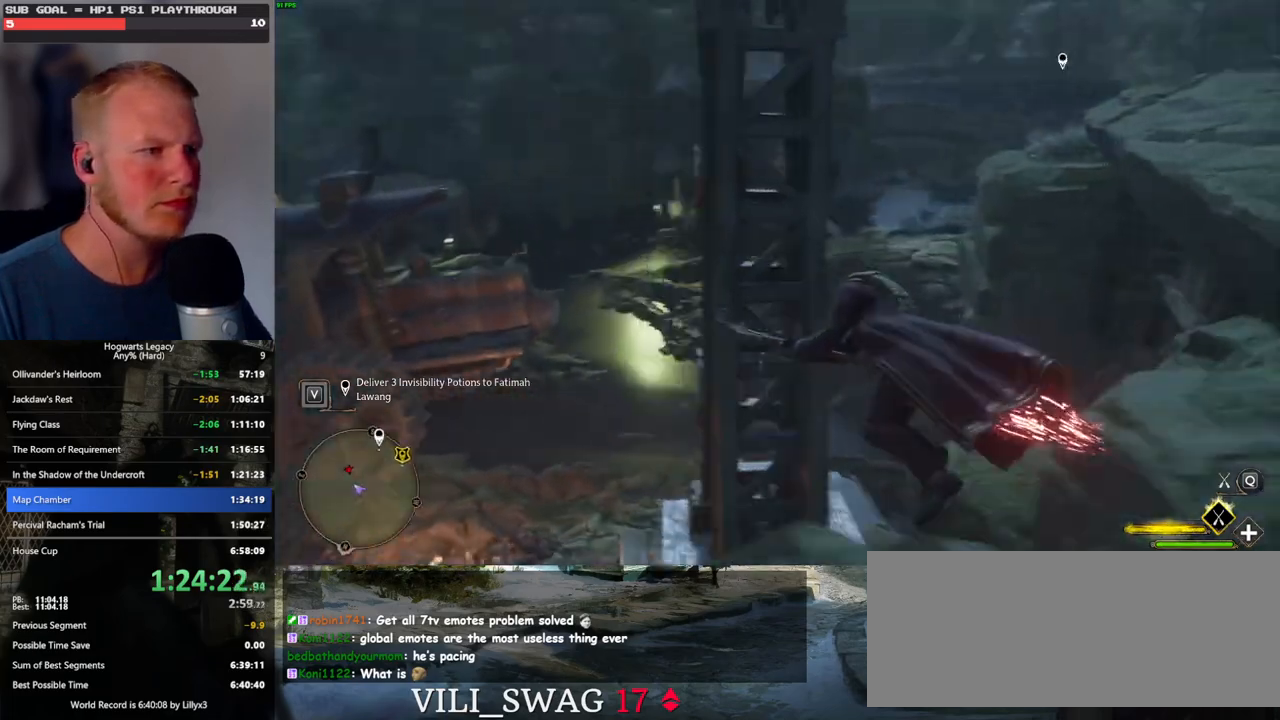
{"keys": ["w"], "mouse": ["left"], "events": [[417, "d", "up"]]}
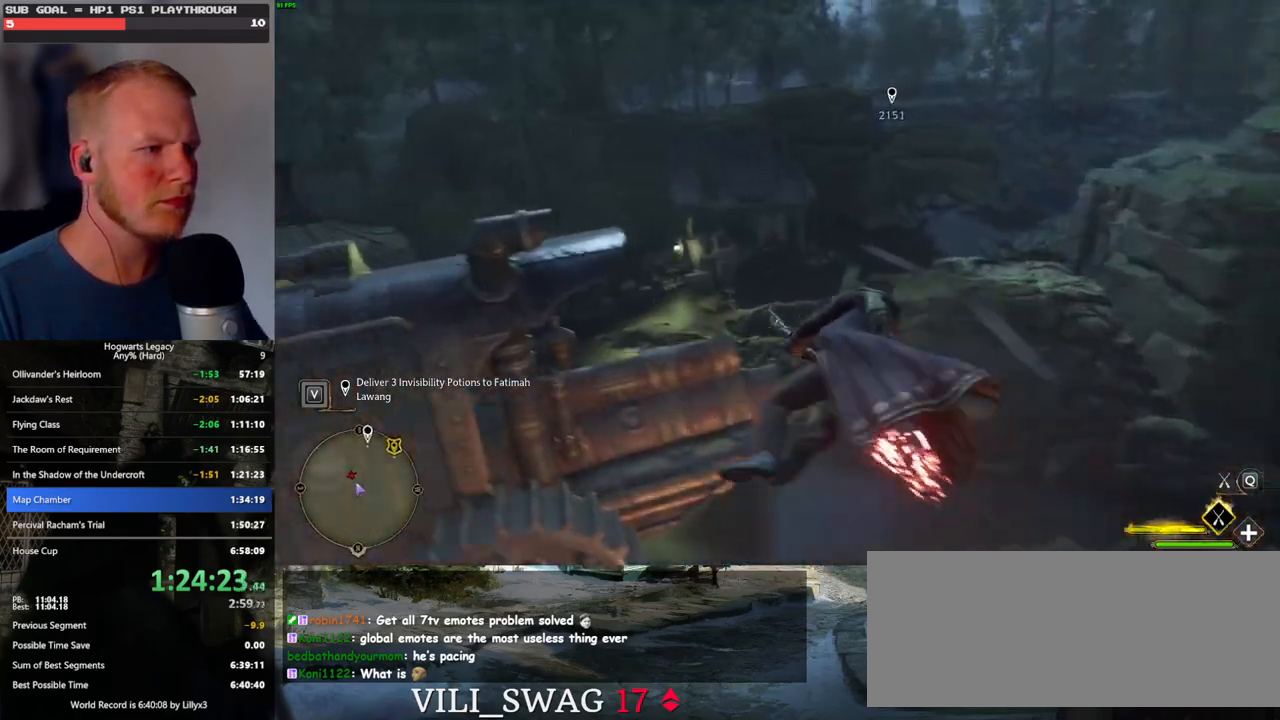
{"keys": ["ctrl_l", "w"], "mouse": ["left"], "events": [[267, "ctrl_l", "down"]]}
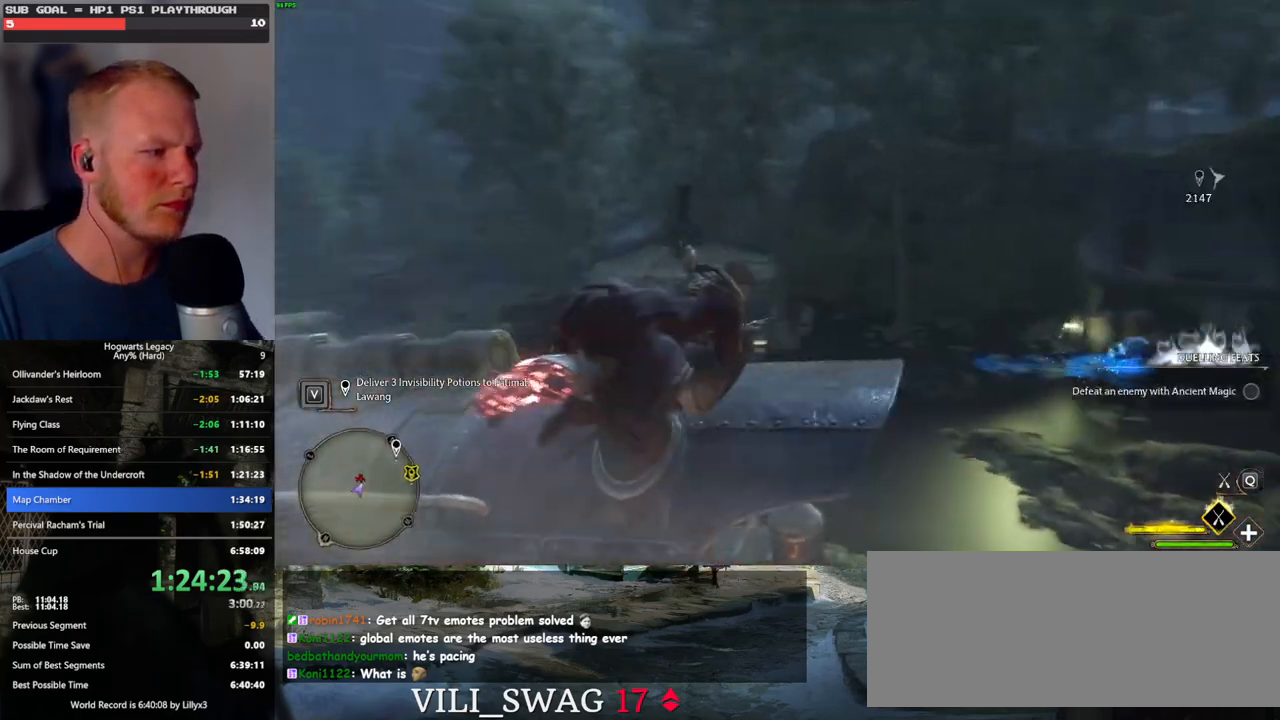
{"keys": ["ctrl_l", "w"], "mouse": ["left"], "events": []}
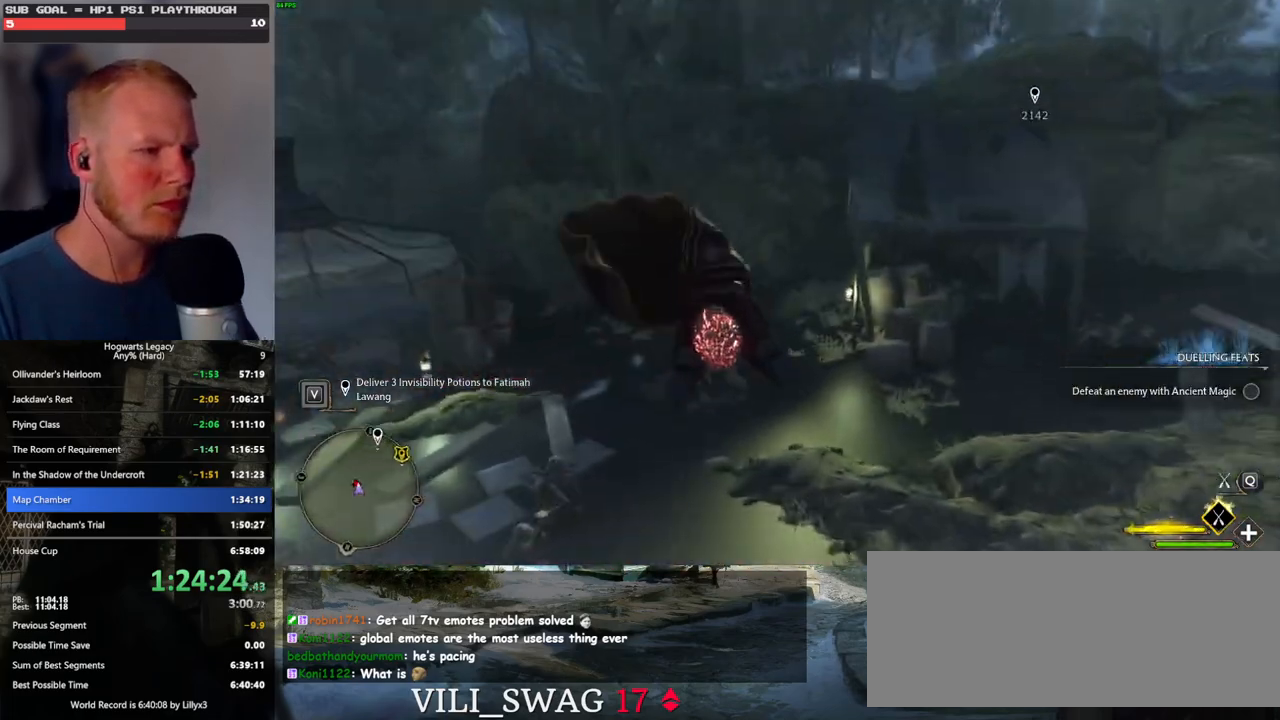
{"keys": ["b", "ctrl_l", "w"], "mouse": [], "events": [[17, "mouse_left", "up"], [33, "b", "down"], [383, "b", "up"], [483, "b", "down"]]}
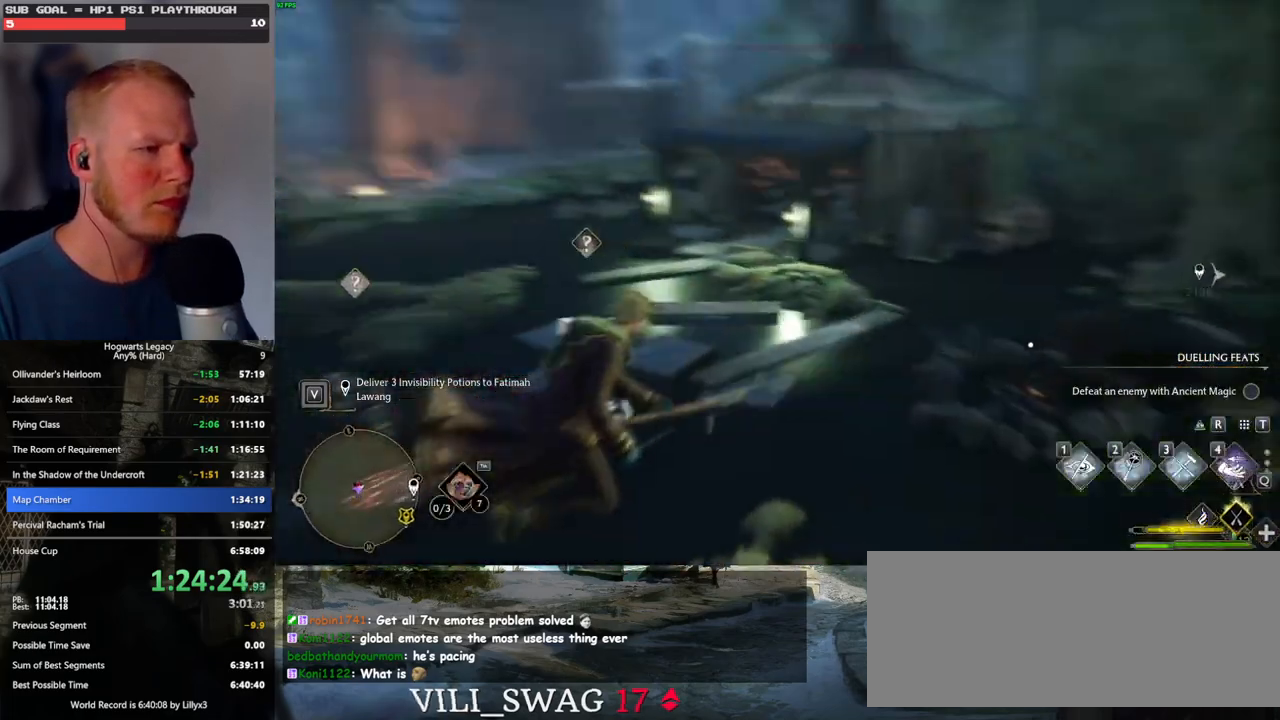
{"keys": ["w"], "mouse": [], "events": [[117, "b", "up"], [117, "ctrl_l", "up"], [200, "b", "down"], [317, "b", "up"]]}
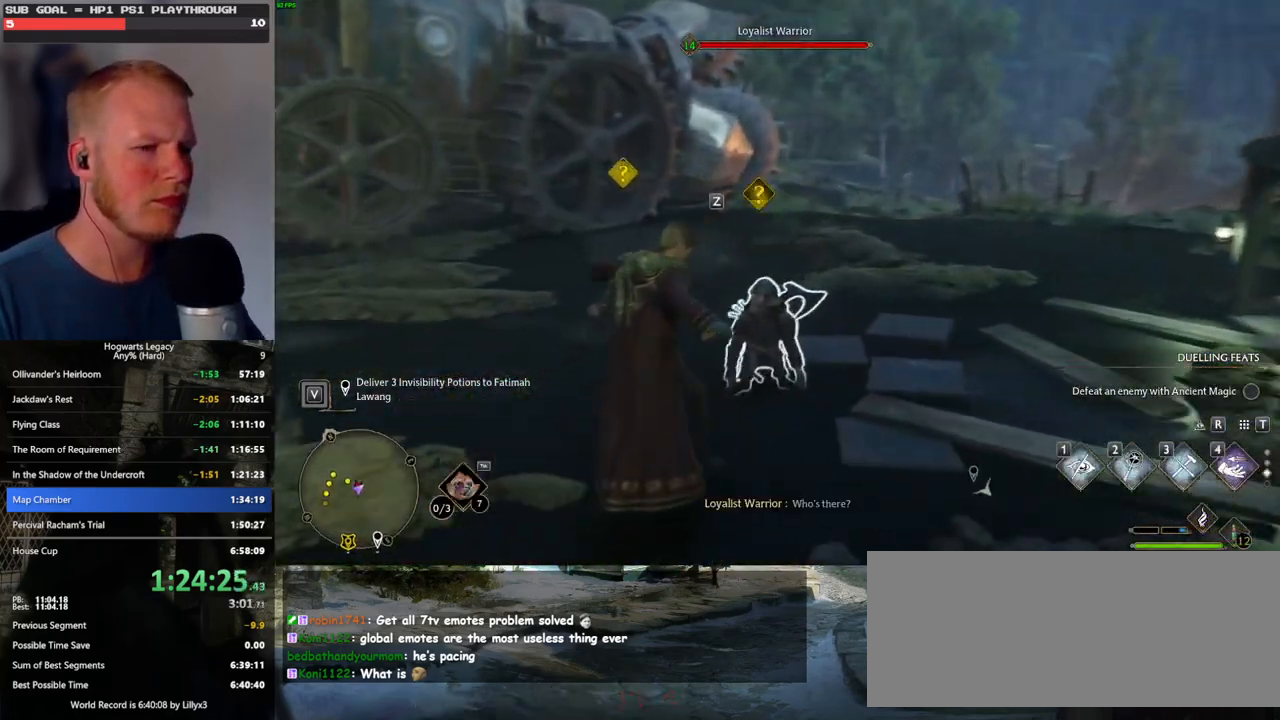
{"keys": ["w"], "mouse": [], "events": [[417, "mouse_wheel", "down"], [433, "mouse_wheel", "up"]]}
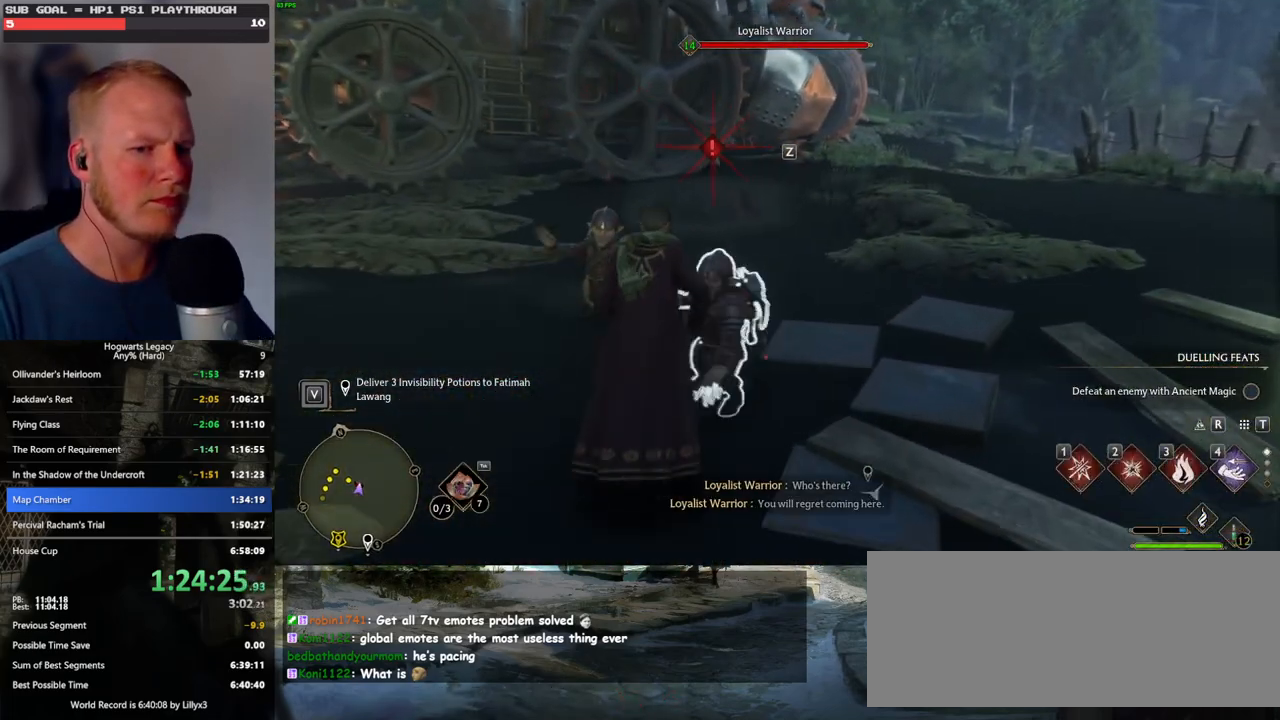
{"keys": ["w"], "mouse": [], "events": [[333, "3", "down"], [450, "3", "up"]]}
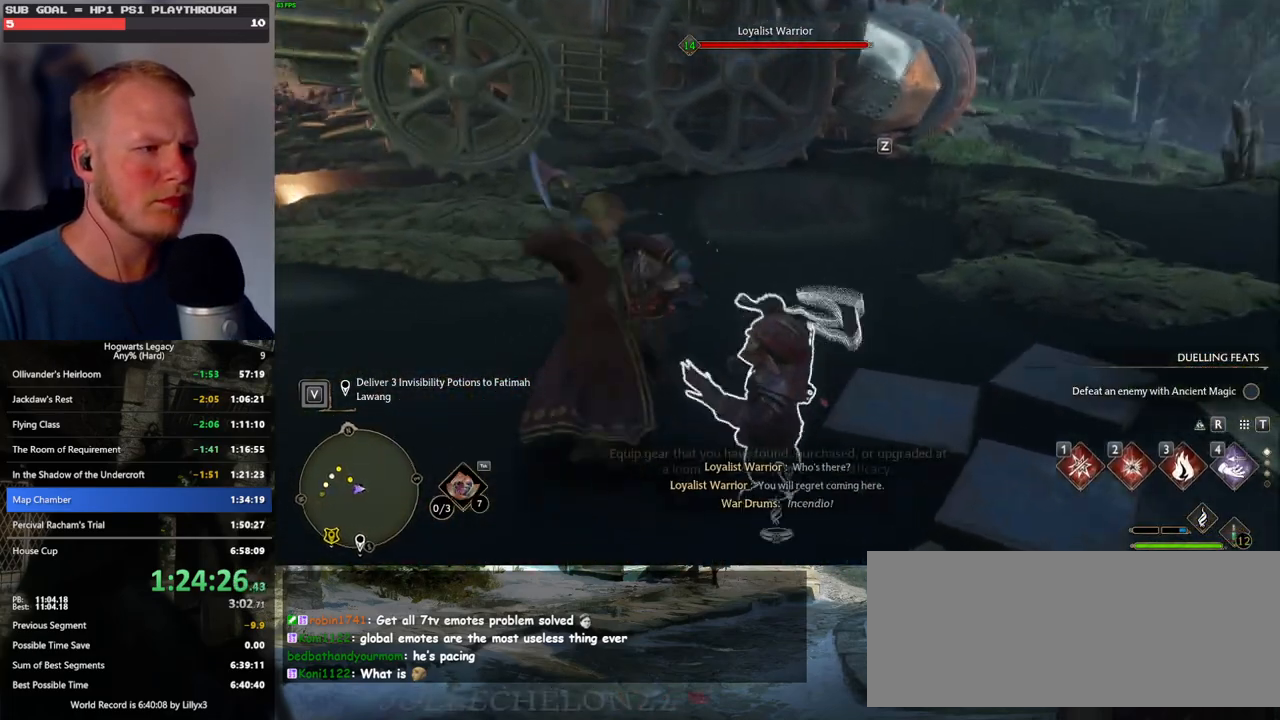
{"keys": ["w"], "mouse": [], "events": [[17, "w", "up"], [333, "w", "down"]]}
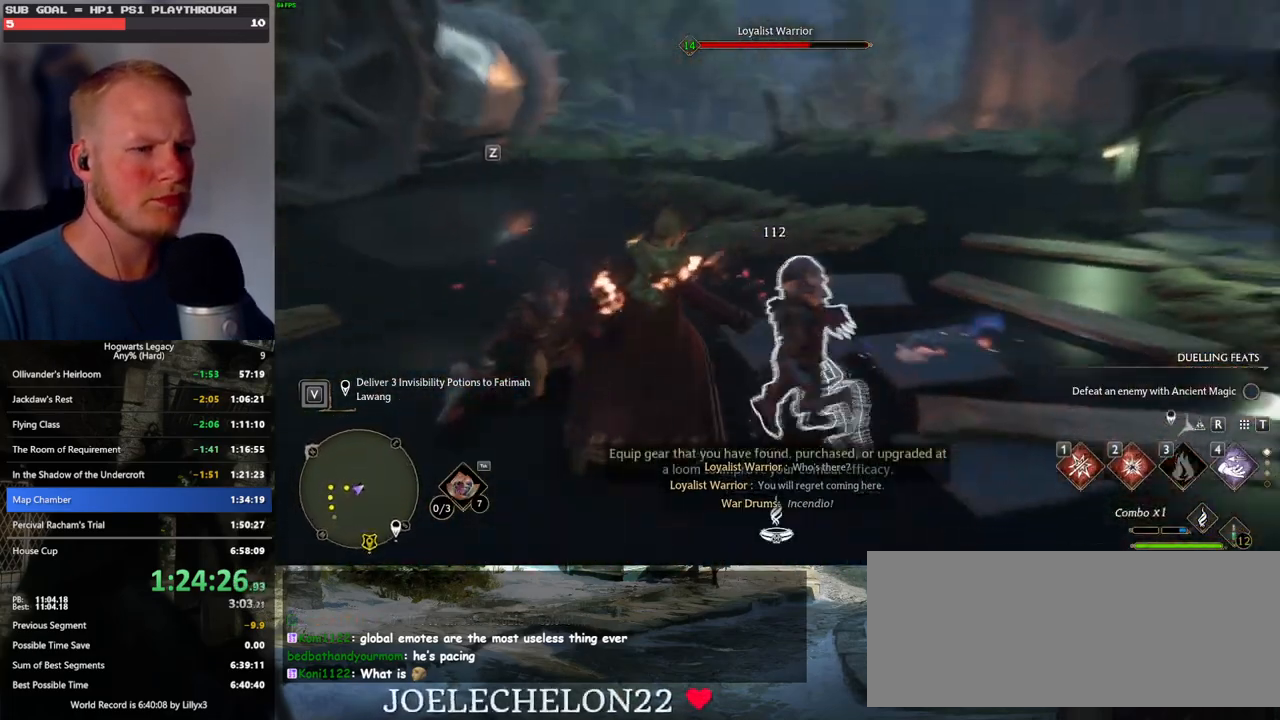
{"keys": ["w"], "mouse": [], "events": [[200, "1", "down"], [333, "1", "up"]]}
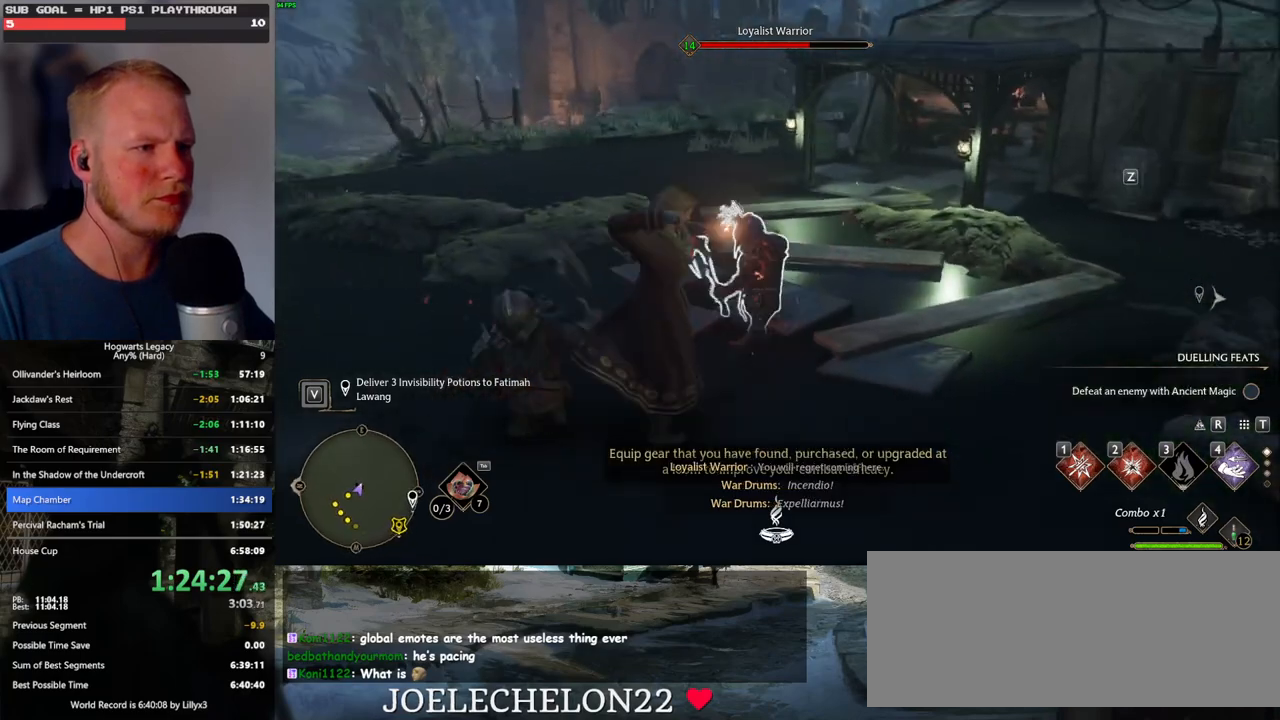
{"keys": ["w", "z"], "mouse": [], "events": [[317, "z", "down"], [400, "z", "up"], [483, "z", "down"]]}
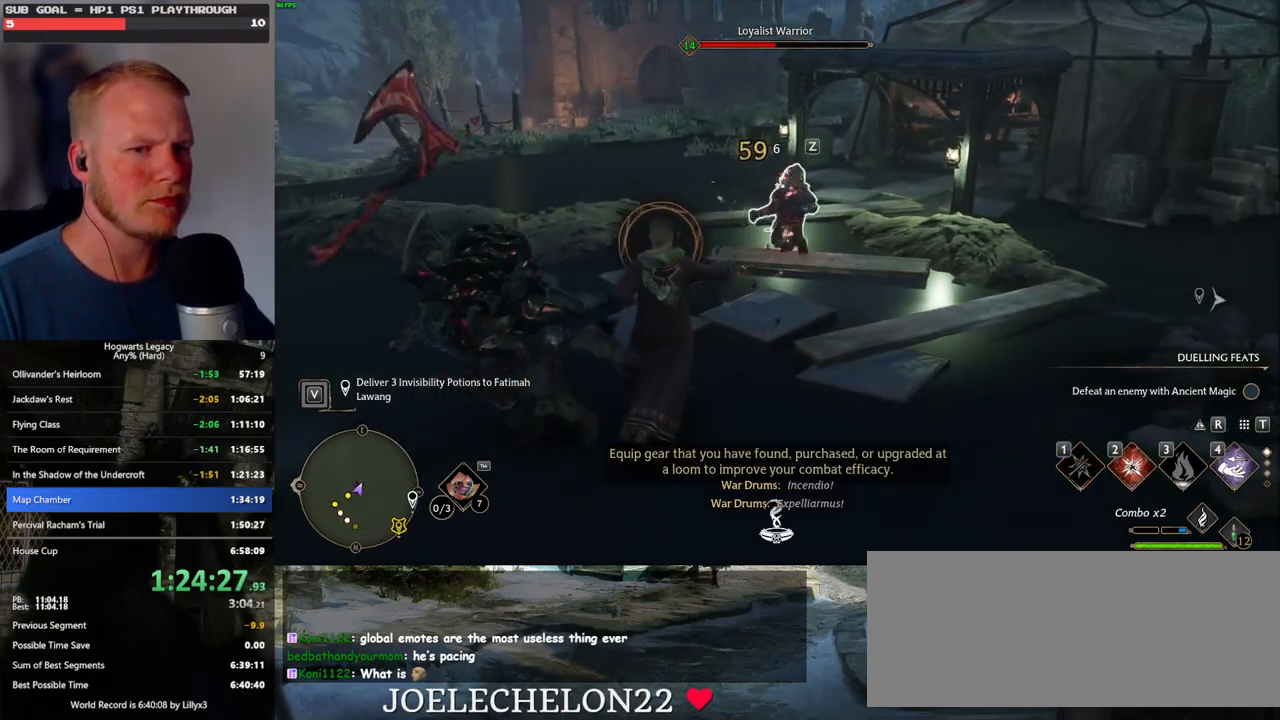
{"keys": ["w"], "mouse": [], "events": [[67, "z", "up"]]}
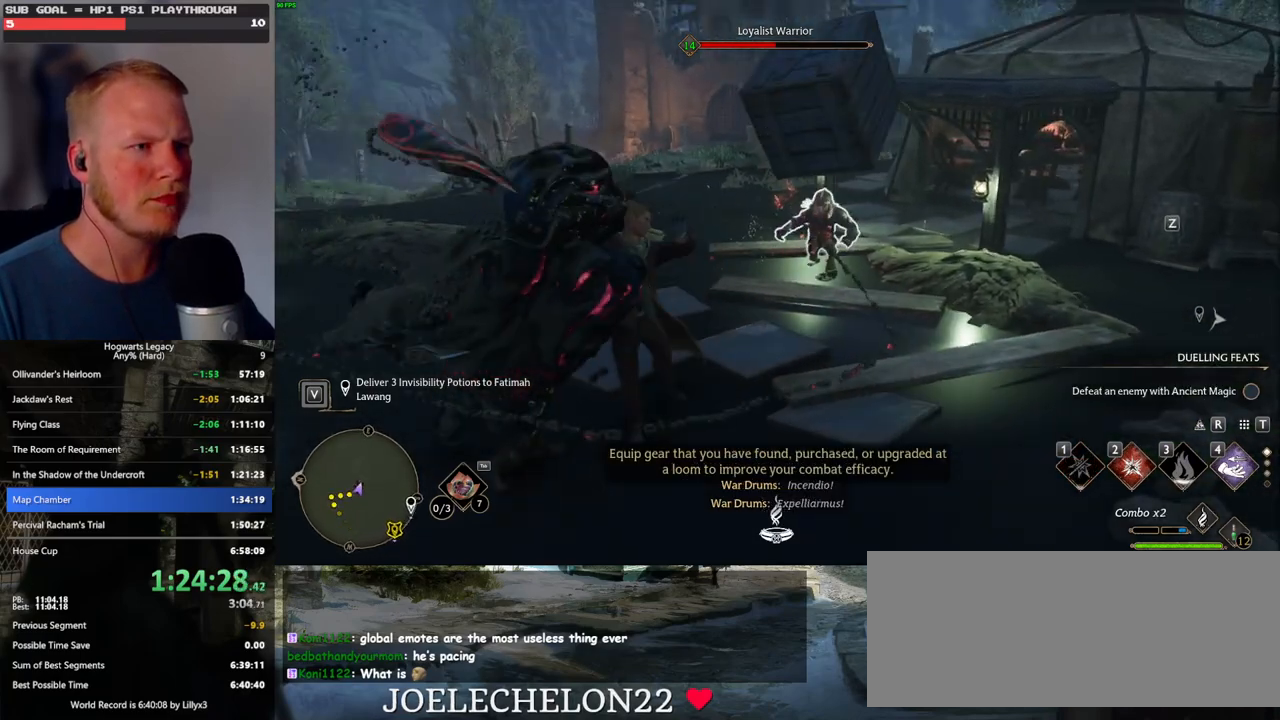
{"keys": ["w"], "mouse": [], "events": []}
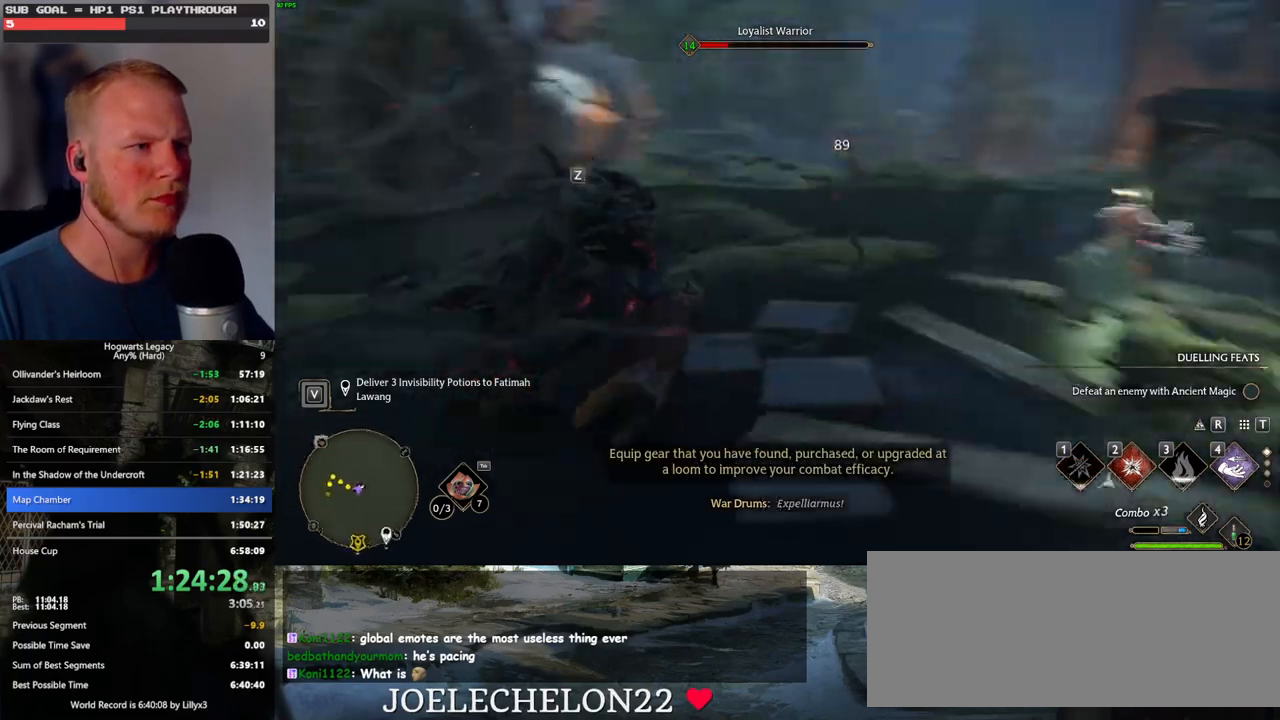
{"keys": ["e", "w"], "mouse": [], "events": [[417, "e", "down"]]}
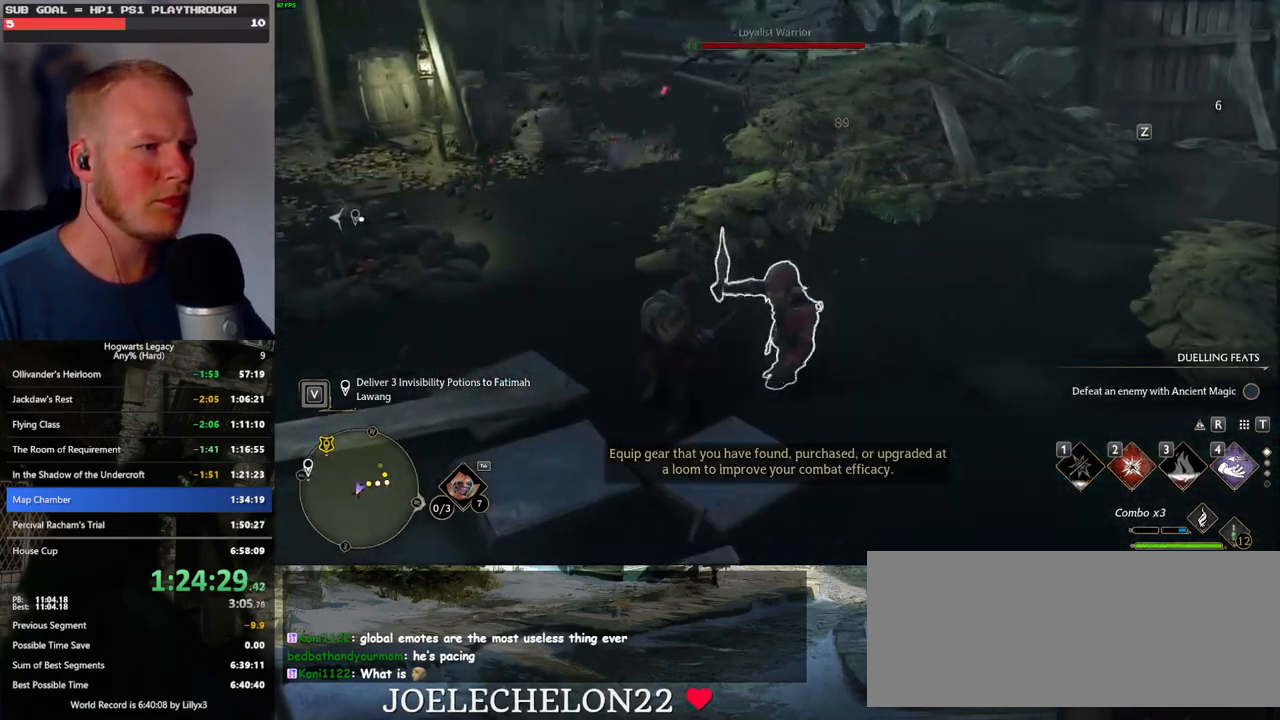
{"keys": ["w"], "mouse": [], "events": [[33, "e", "up"]]}
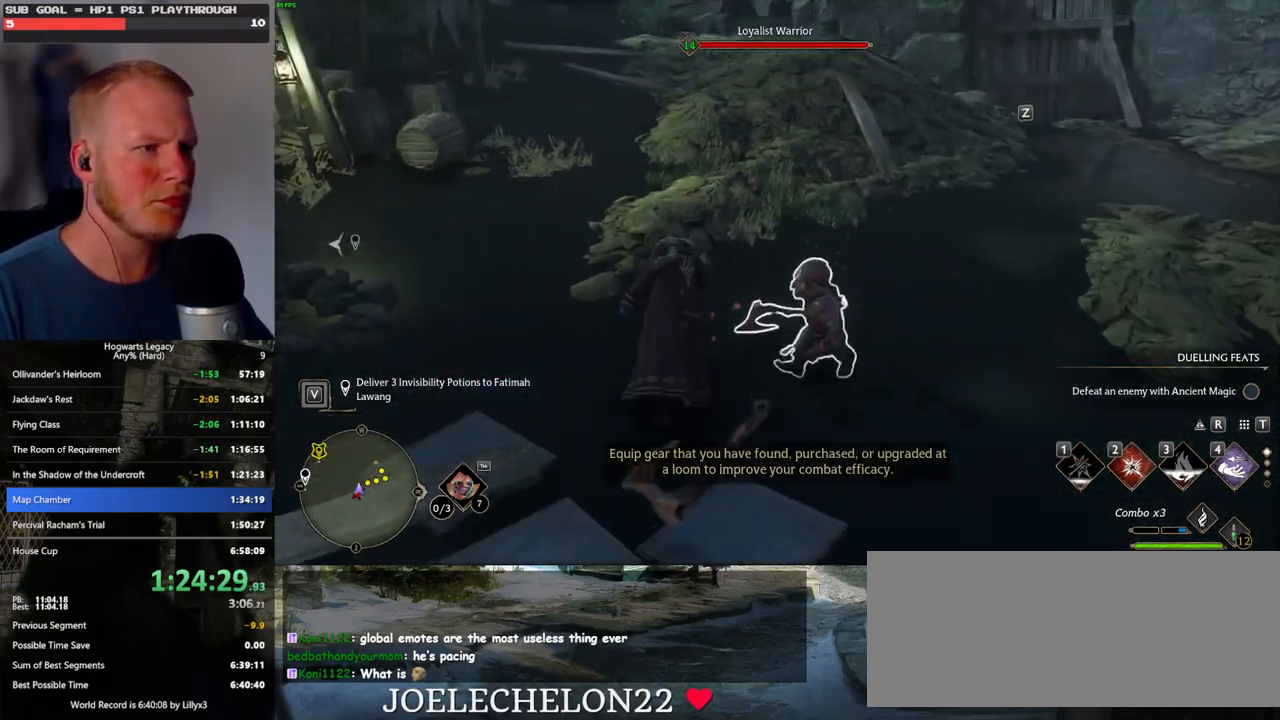
{"keys": [], "mouse": [], "events": [[317, "w", "up"]]}
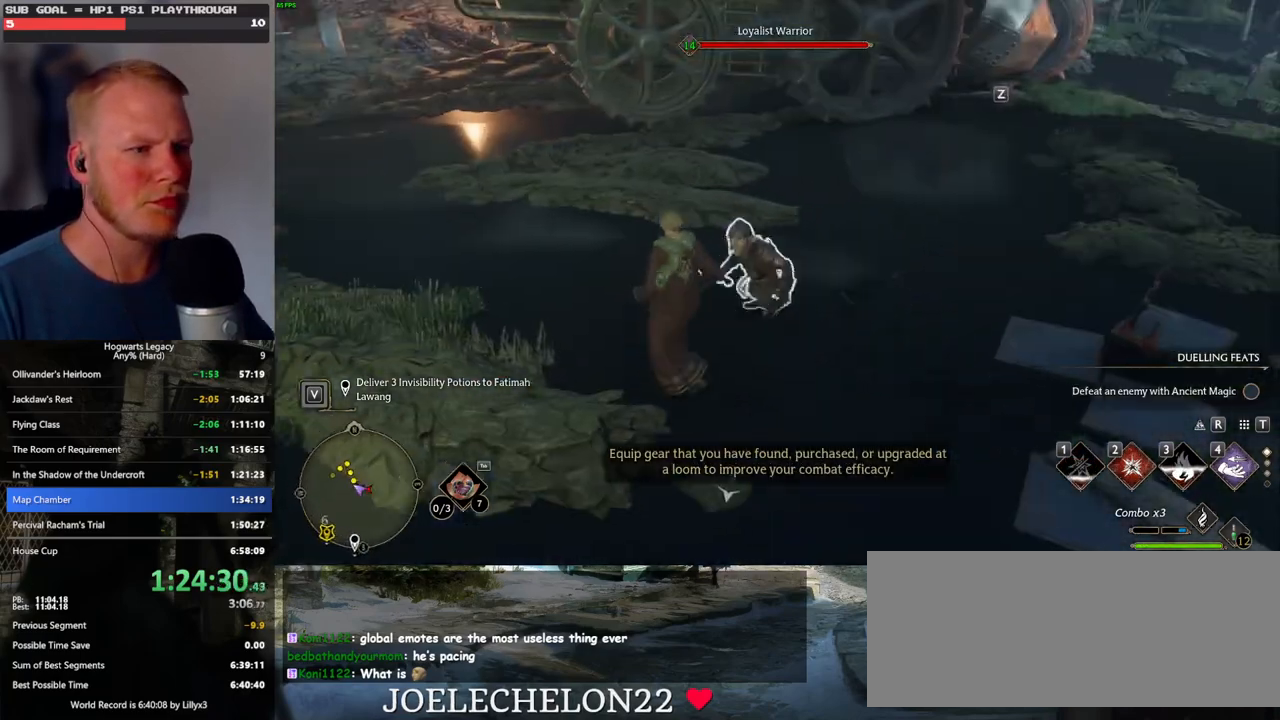
{"keys": ["e"], "mouse": [], "events": [[500, "e", "down"]]}
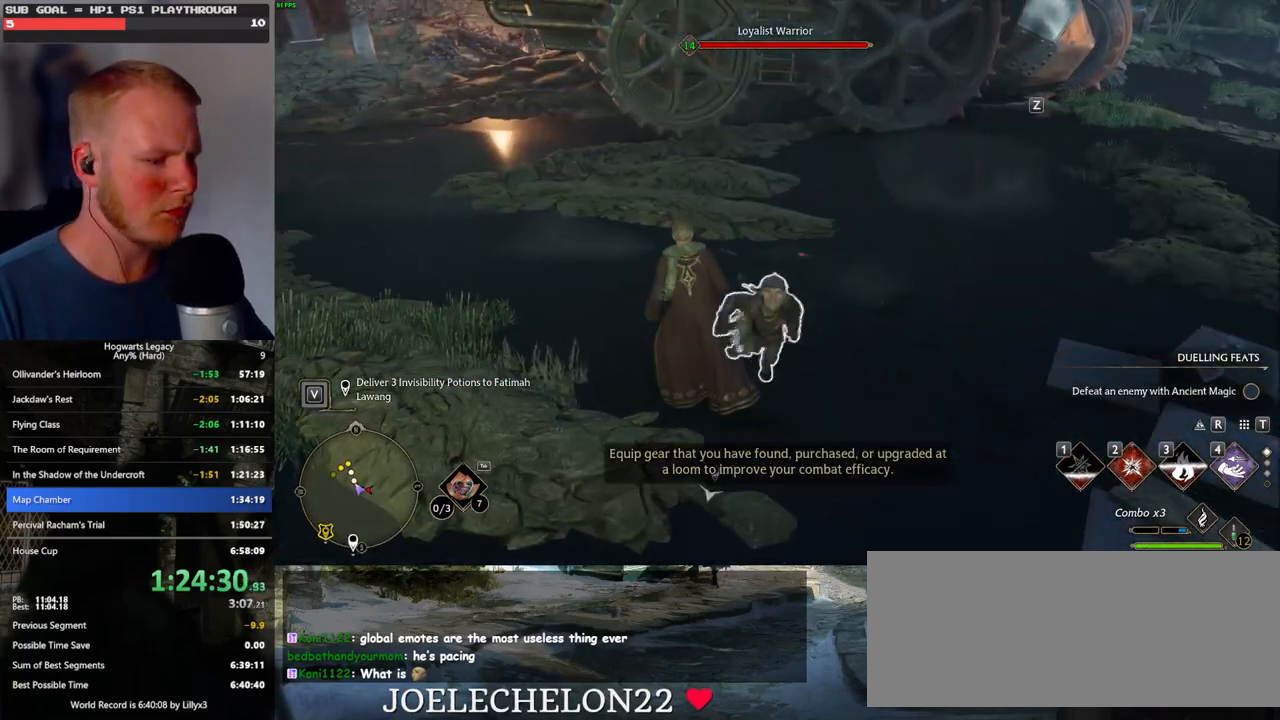
{"keys": ["a", "w"], "mouse": [], "events": [[83, "e", "up"], [183, "a", "down"], [267, "space", "down"], [400, "space", "up"], [433, "w", "down"]]}
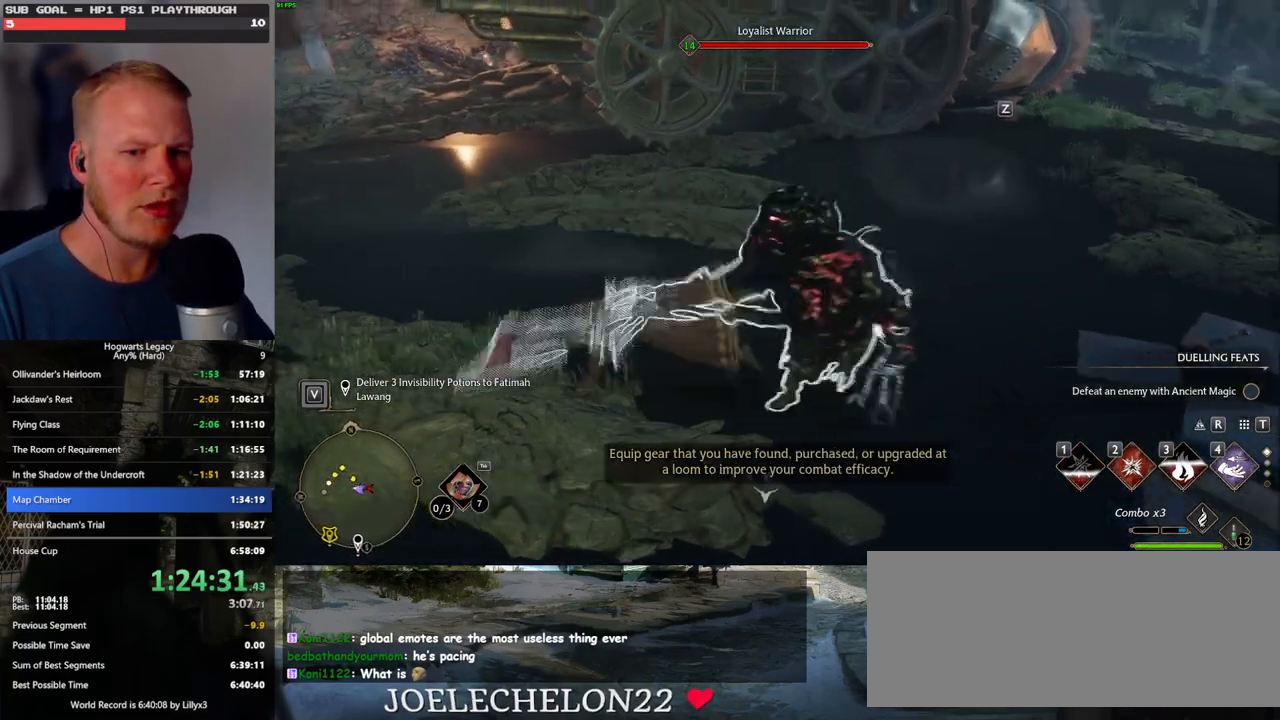
{"keys": ["w"], "mouse": [], "events": [[267, "a", "up"]]}
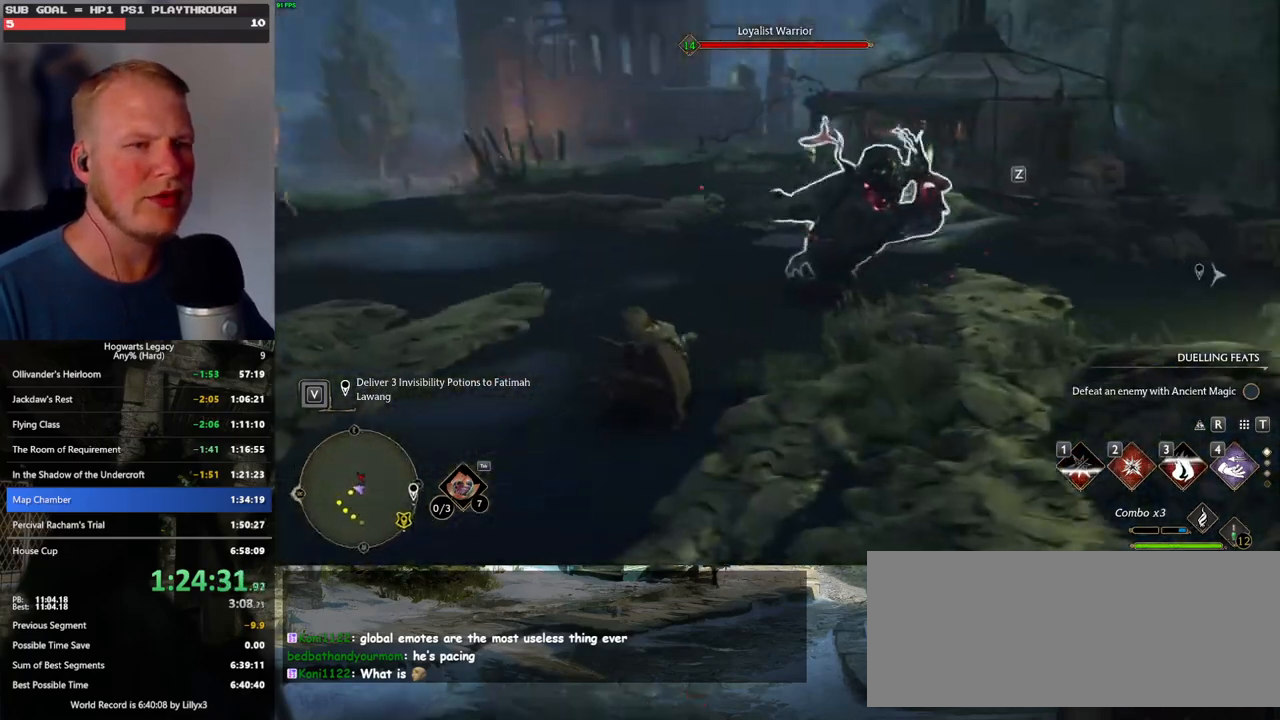
{"keys": ["w"], "mouse": [], "events": []}
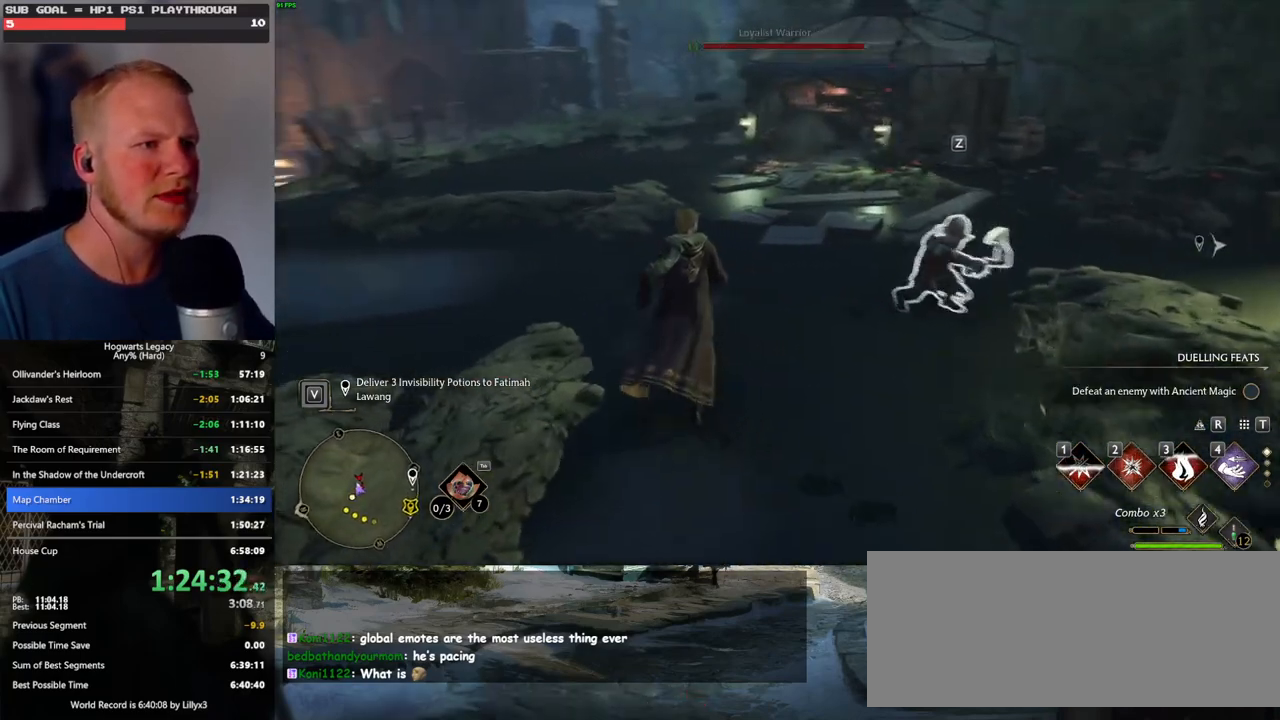
{"keys": ["w"], "mouse": [], "events": [[250, "2", "down"], [367, "2", "up"]]}
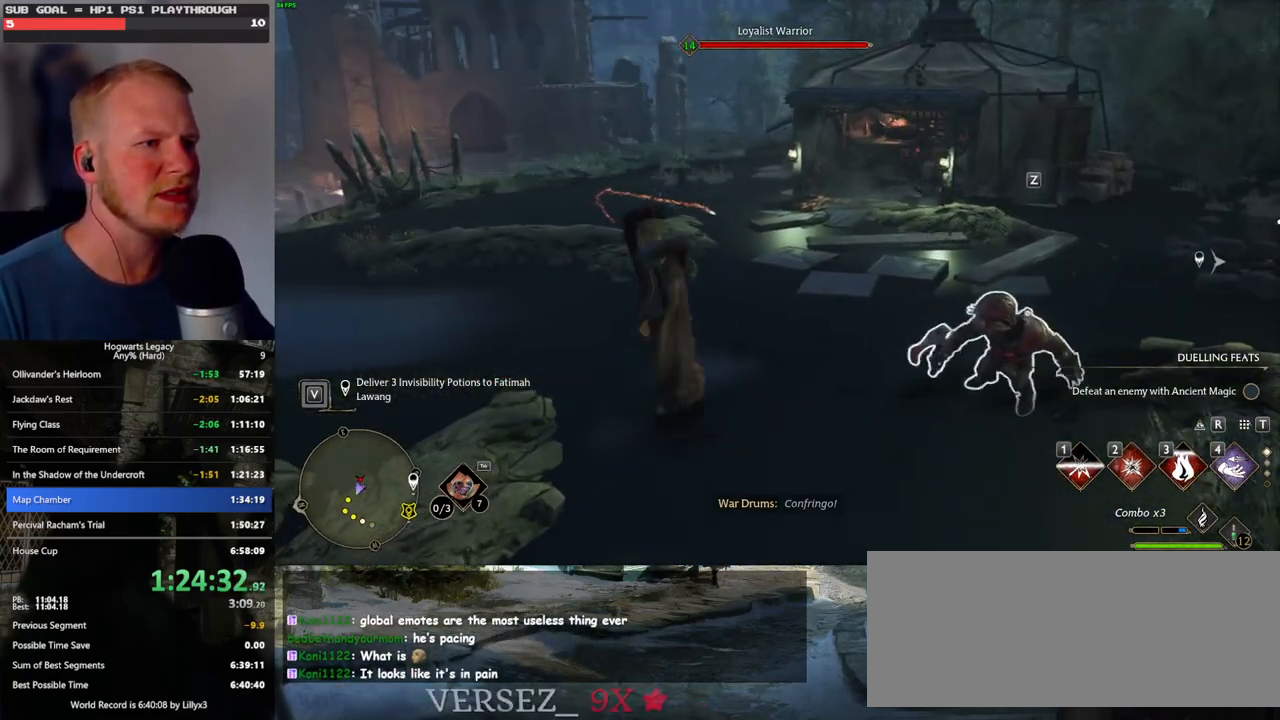
{"keys": ["w"], "mouse": [], "events": []}
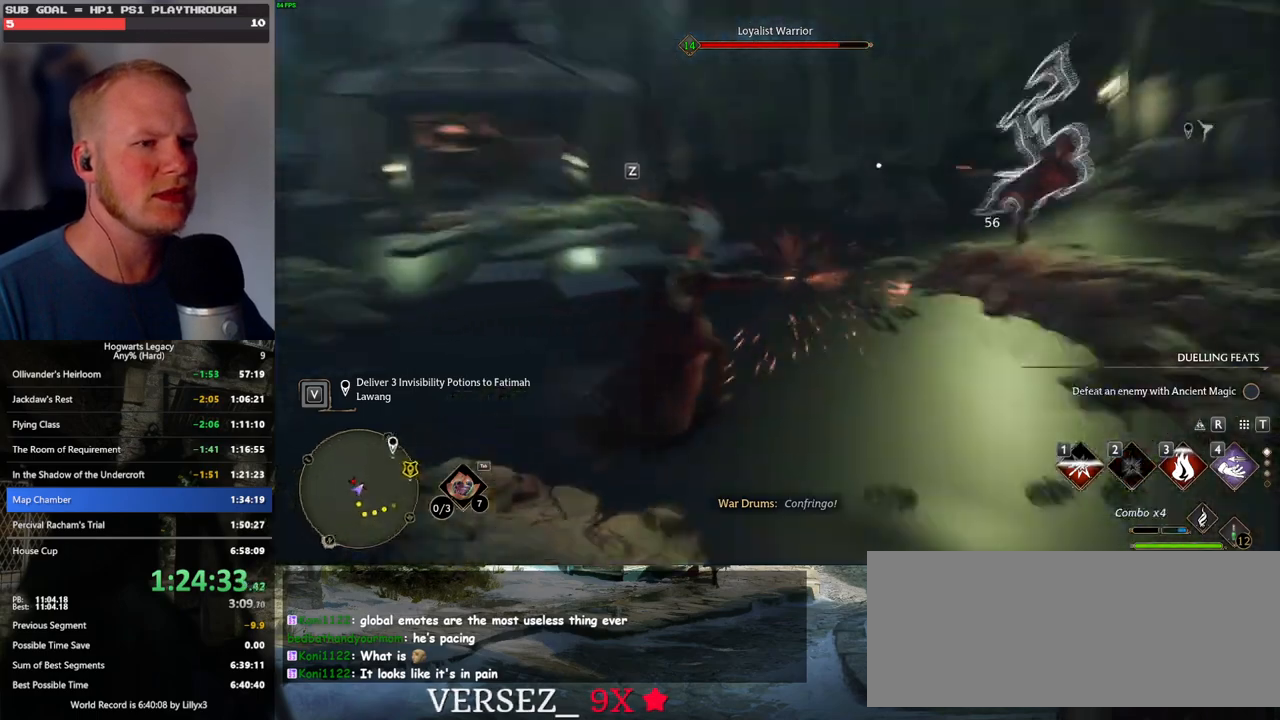
{"keys": ["w"], "mouse": [], "events": [[17, "a", "down"], [150, "a", "up"], [217, "z", "down"], [350, "z", "up"]]}